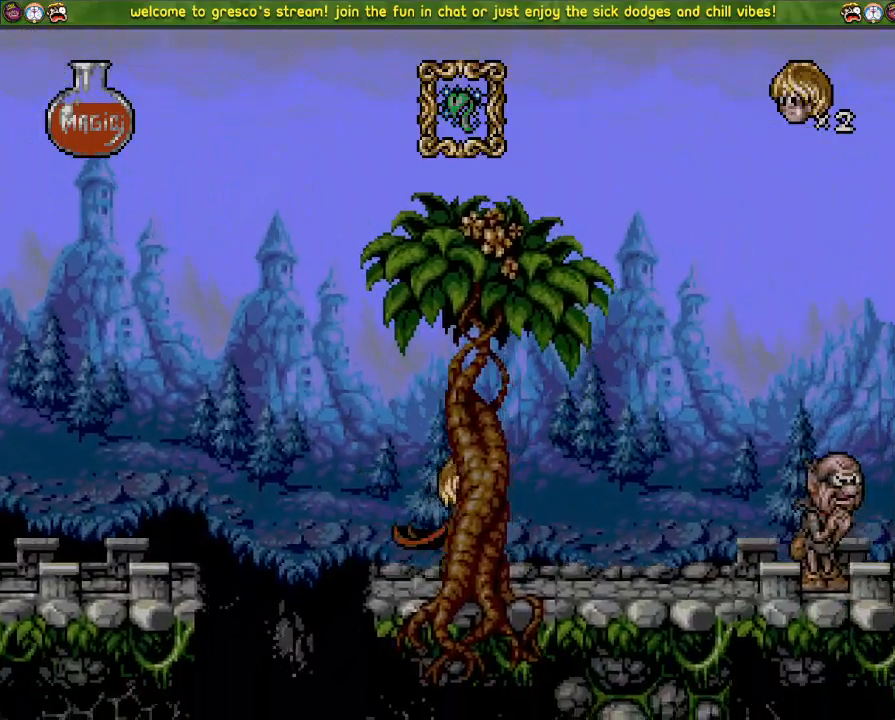
Gameplay with a controller (PlayStation layout); each line is a JSON object with the inputs held at the frame after it. "events" lists button and stick changes between this image and that frame as [ms after this image, input, new state], when the widget could be followed in between.
{"buttons": ["CROSS", "DPAD_DOWN"], "left_stick": "center", "right_stick": "center", "events": [[133, "CROSS", "down"], [167, "DPAD_LEFT", "down"], [234, "DPAD_LEFT", "up"], [334, "DPAD_DOWN", "down"]]}
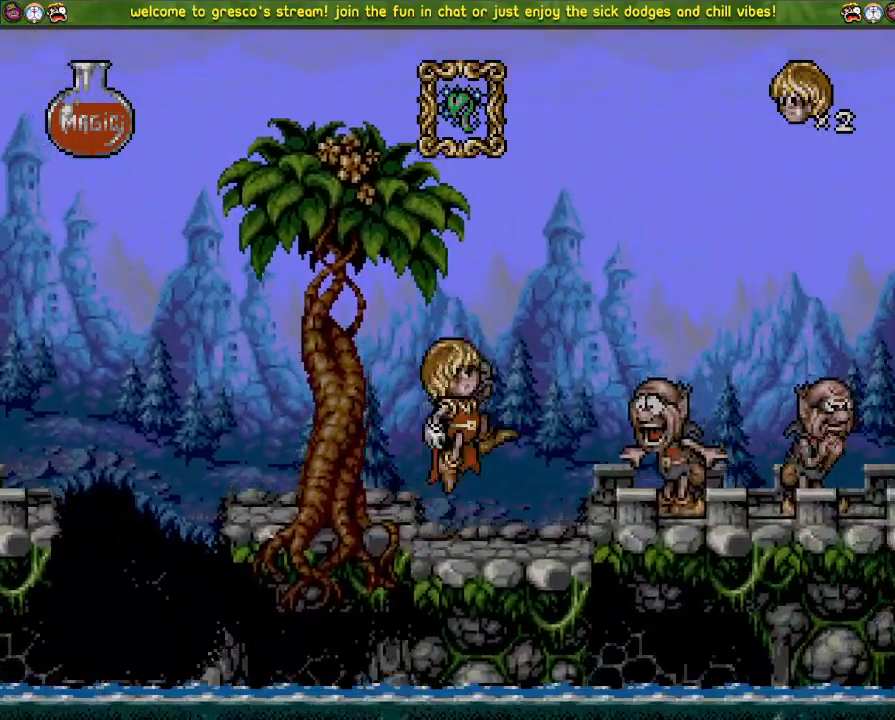
{"buttons": ["DPAD_DOWN"], "left_stick": "center", "right_stick": "center", "events": [[301, "CROSS", "up"], [351, "DPAD_LEFT", "down"], [451, "DPAD_LEFT", "up"]]}
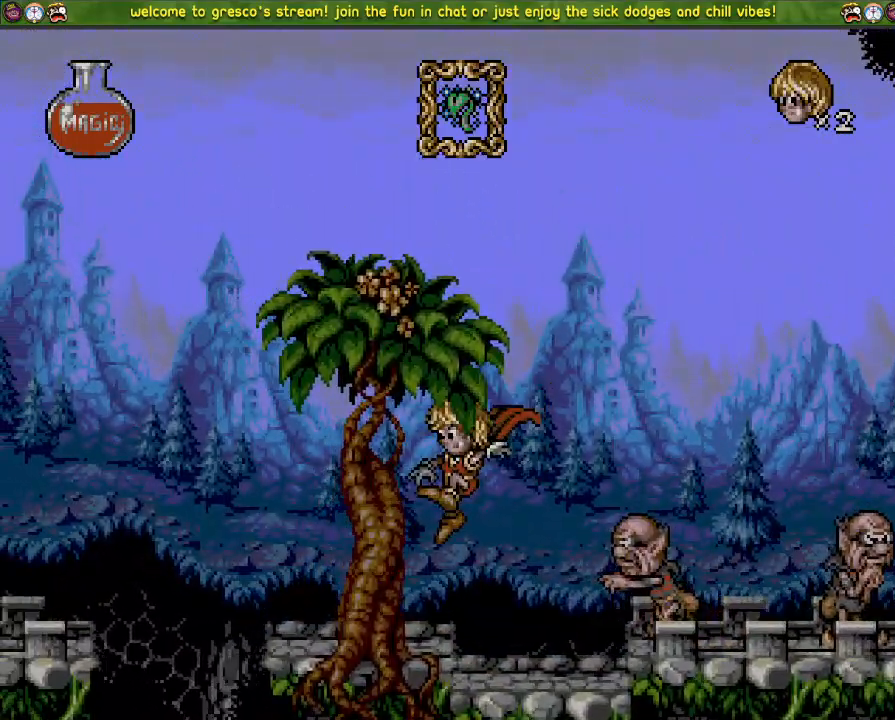
{"buttons": ["DPAD_LEFT"], "left_stick": "center", "right_stick": "center", "events": [[117, "DPAD_DOWN", "up"], [284, "DPAD_LEFT", "down"]]}
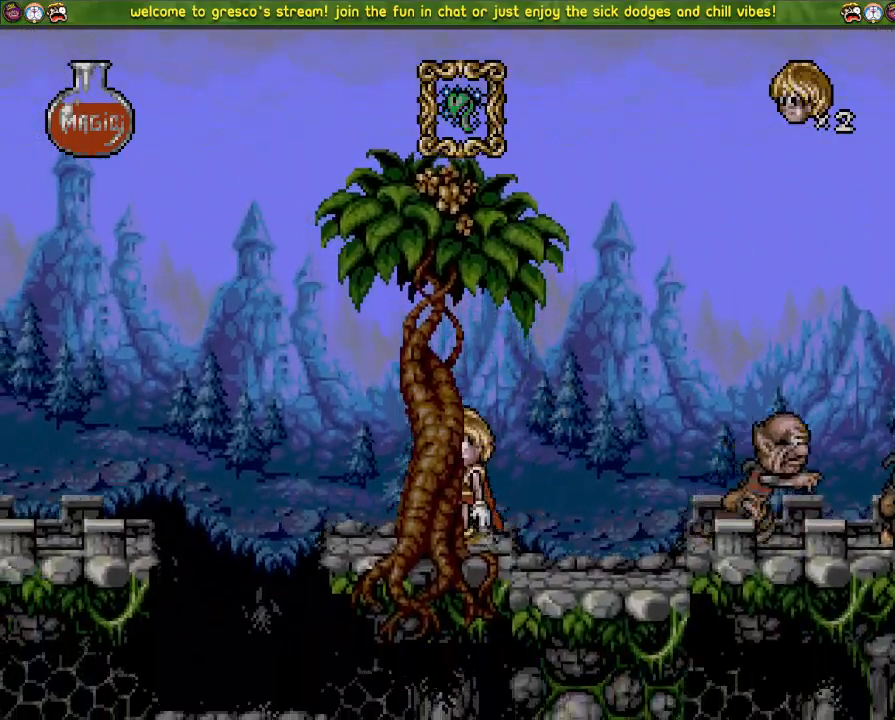
{"buttons": ["CROSS", "DPAD_LEFT"], "left_stick": "center", "right_stick": "center", "events": [[267, "CROSS", "down"]]}
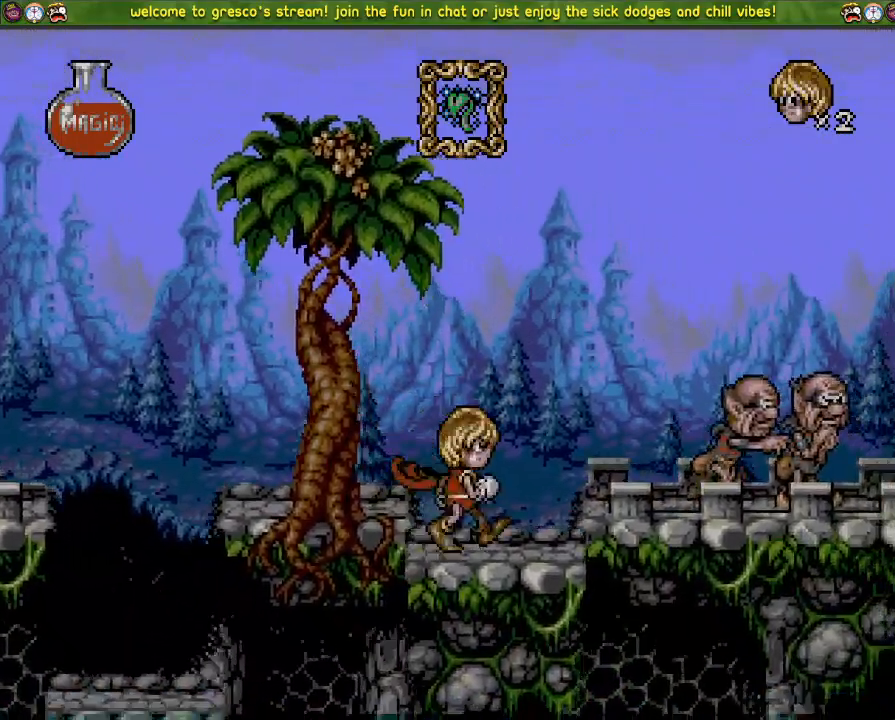
{"buttons": ["CROSS", "DPAD_LEFT"], "left_stick": "center", "right_stick": "center", "events": []}
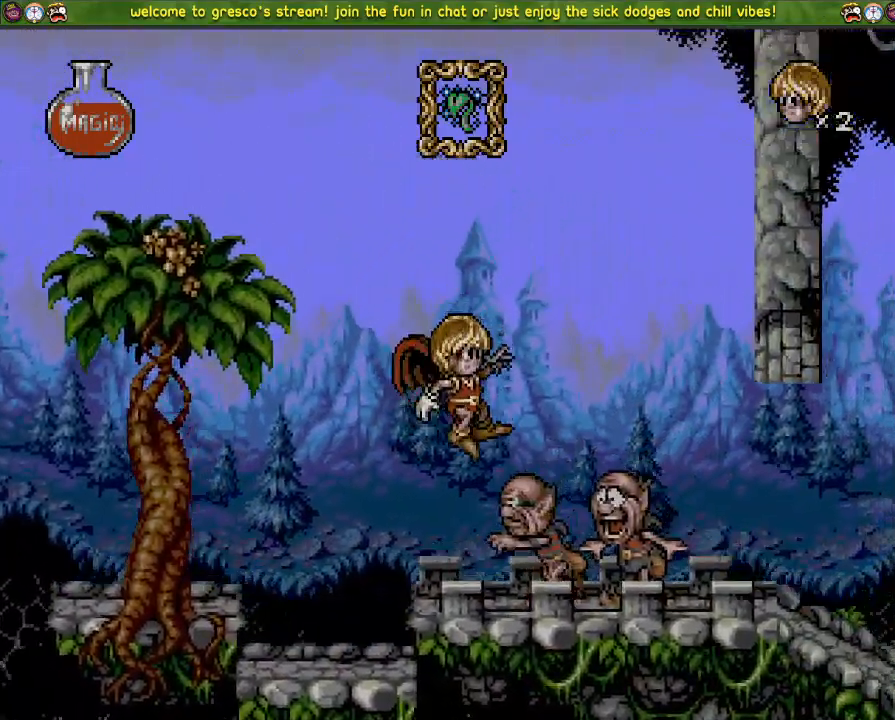
{"buttons": ["CROSS", "DPAD_DOWN"], "left_stick": "center", "right_stick": "center", "events": [[67, "DPAD_LEFT", "up"], [101, "DPAD_DOWN", "down"]]}
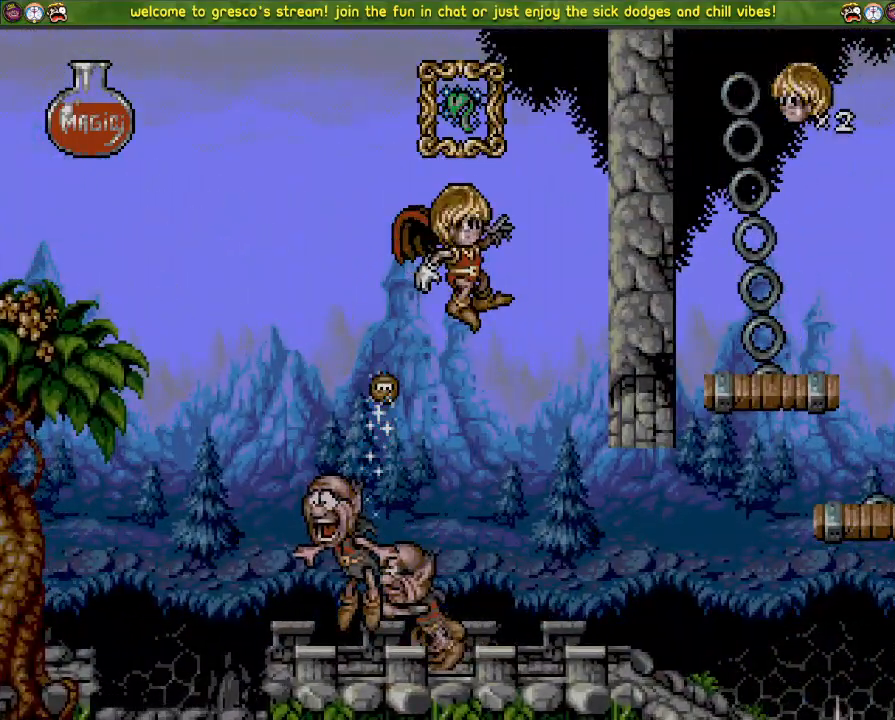
{"buttons": ["DPAD_LEFT"], "left_stick": "center", "right_stick": "center", "events": [[150, "DPAD_LEFT", "down"], [250, "CROSS", "up"], [350, "CROSS", "down"], [400, "CROSS", "up"], [500, "DPAD_DOWN", "up"]]}